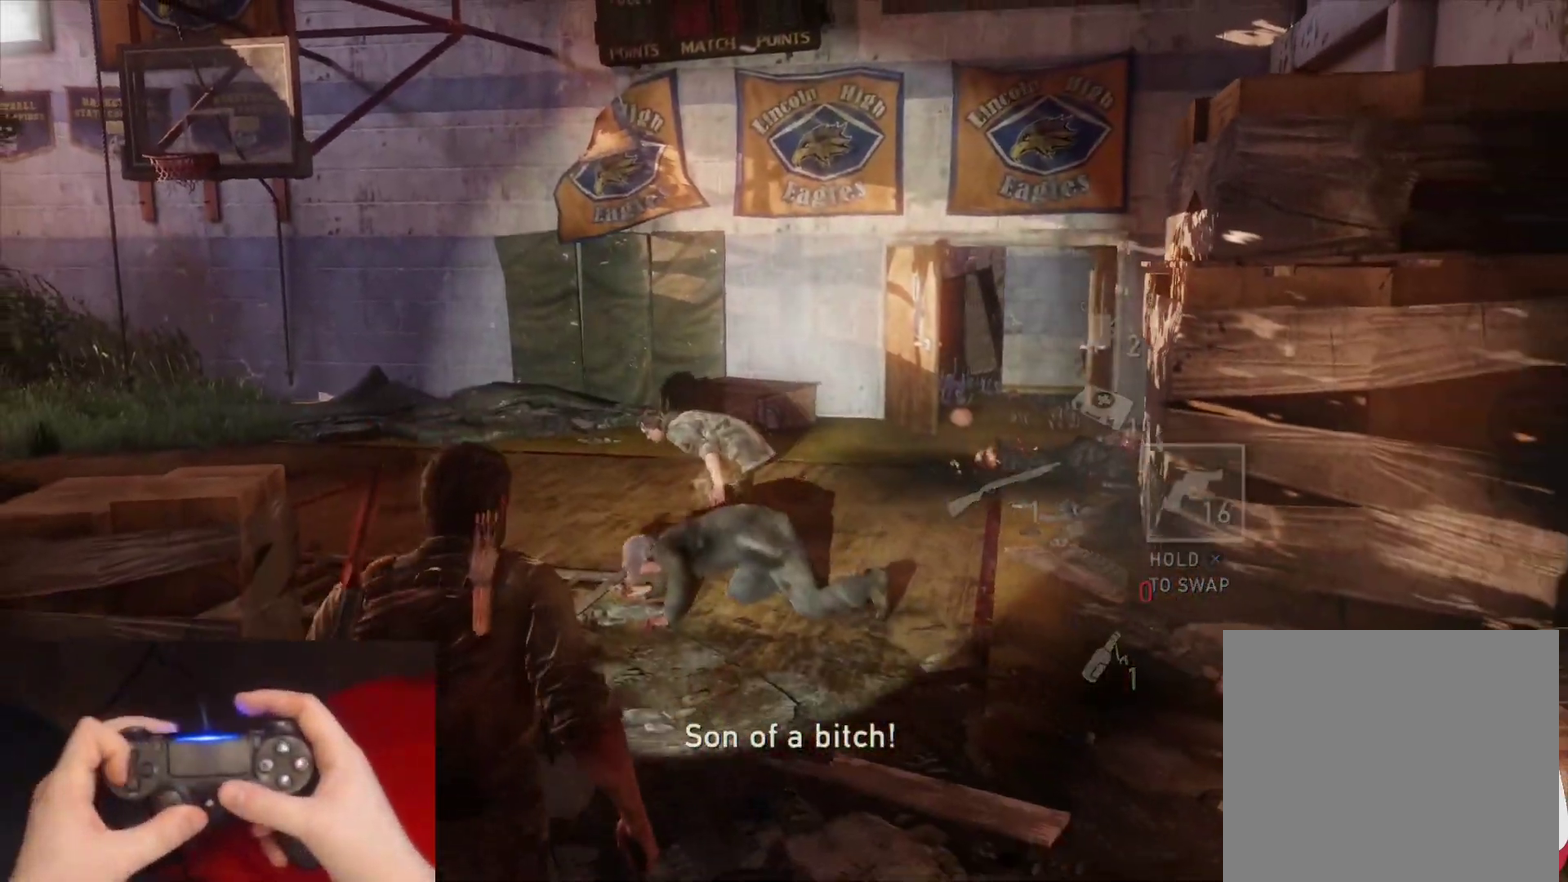
Gameplay with a controller (PlayStation layout); each line is a JSON object with the inputs held at the frame after it. "events" lists button and stick changes between this image and that frame as [ms after this image, input, new state], when the widget could be followed in between.
{"buttons": ["L1"], "left_stick": "up", "right_stick": "center", "events": [[33, "left_stick", "down"], [67, "DPAD_LEFT", "up"], [117, "left_stick", "left"], [200, "left_stick", "up"], [250, "L1", "down"], [317, "L2", "up"]]}
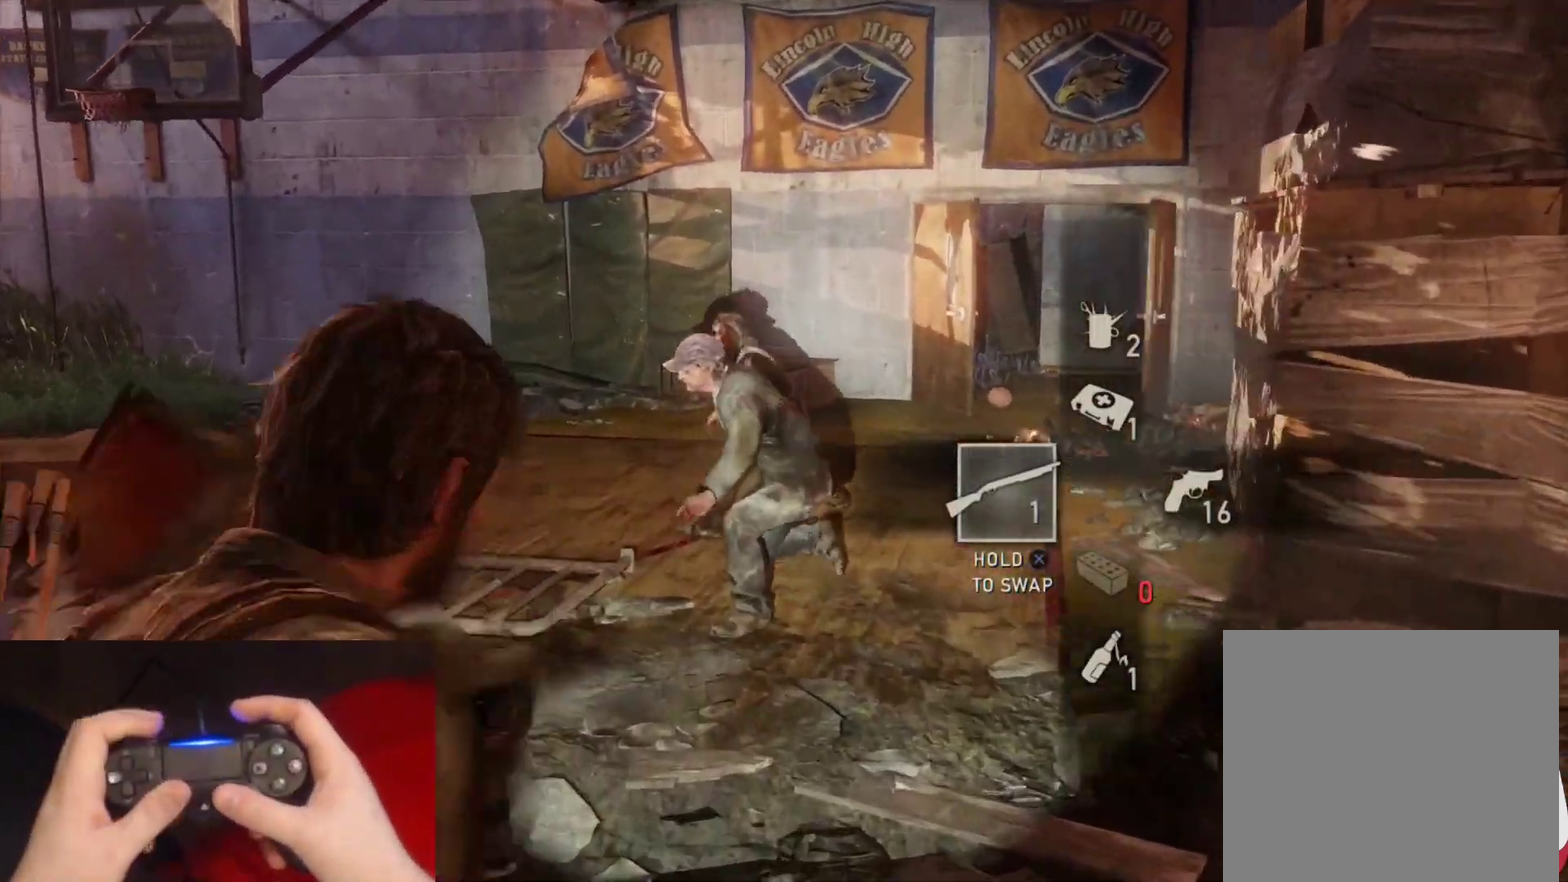
{"buttons": ["L1", "R1"], "left_stick": "up", "right_stick": "down-left", "events": [[317, "right_stick", "up"], [400, "right_stick", "up-left"], [467, "R1", "down"], [467, "right_stick", "down-left"]]}
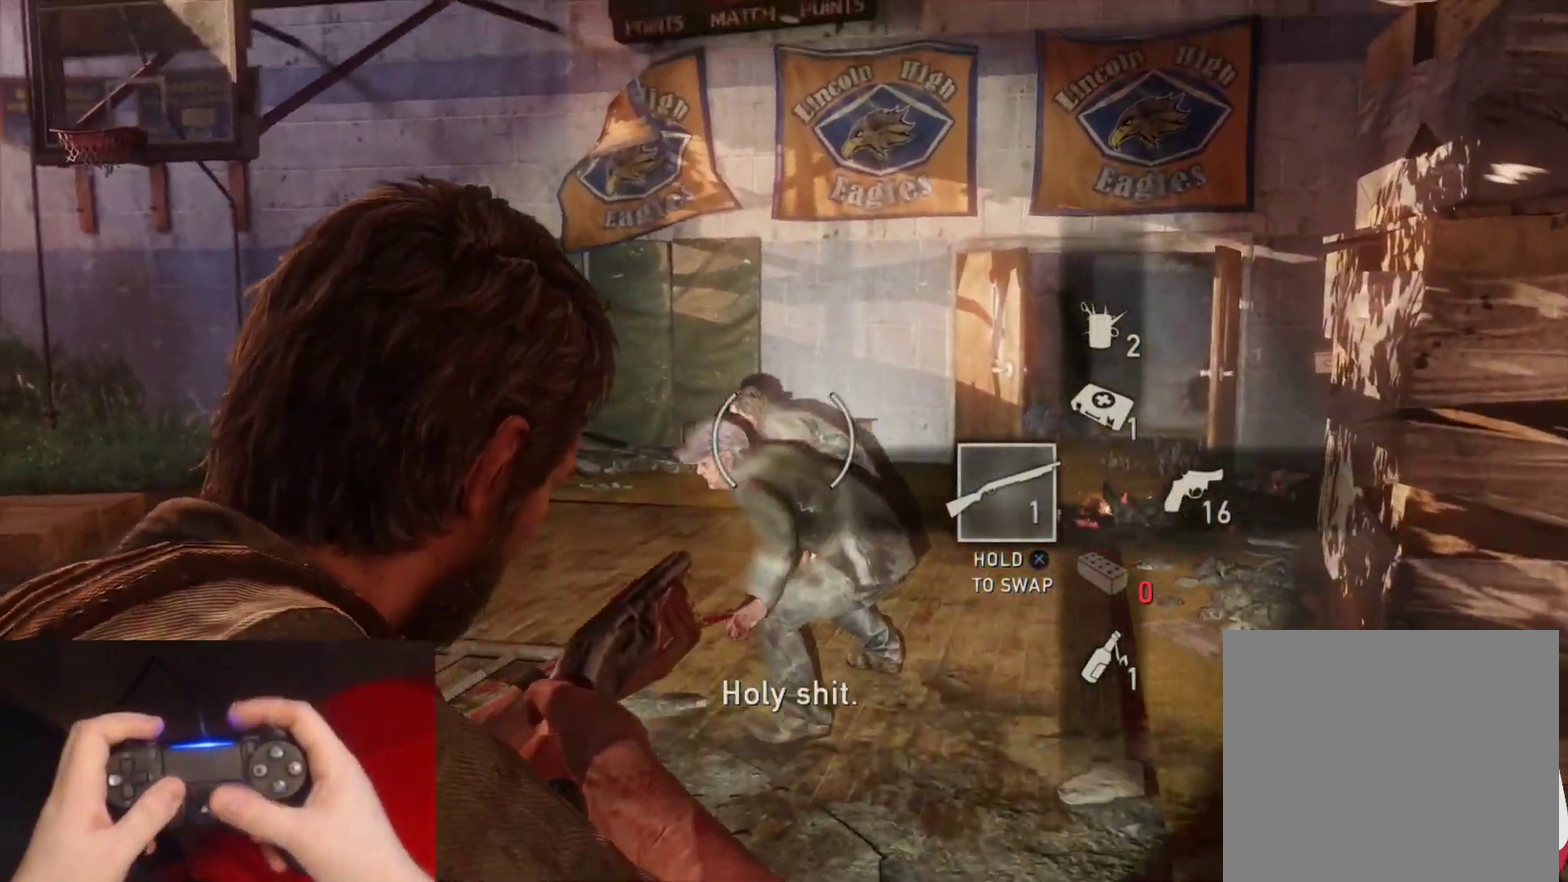
{"buttons": ["L2"], "left_stick": "up", "right_stick": "center", "events": [[50, "L2", "down"], [83, "L1", "up"], [83, "R1", "up"], [167, "right_stick", "down"], [367, "right_stick", "down-right"], [483, "right_stick", "center"]]}
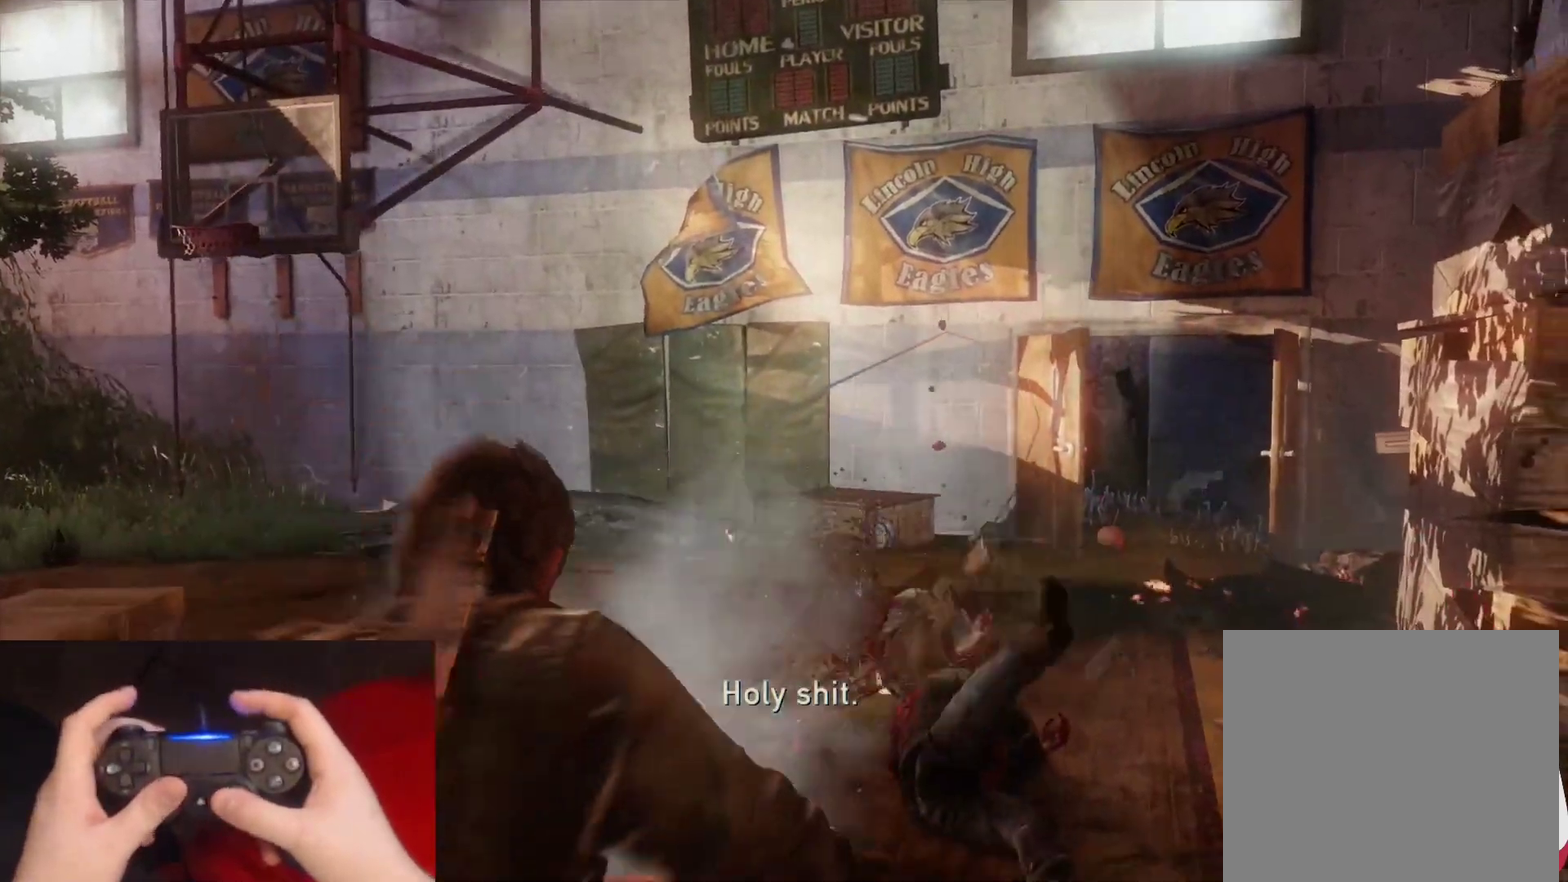
{"buttons": ["L2", "DPAD_LEFT"], "left_stick": "up", "right_stick": "down-right", "events": [[367, "right_stick", "down-right"], [500, "DPAD_LEFT", "down"]]}
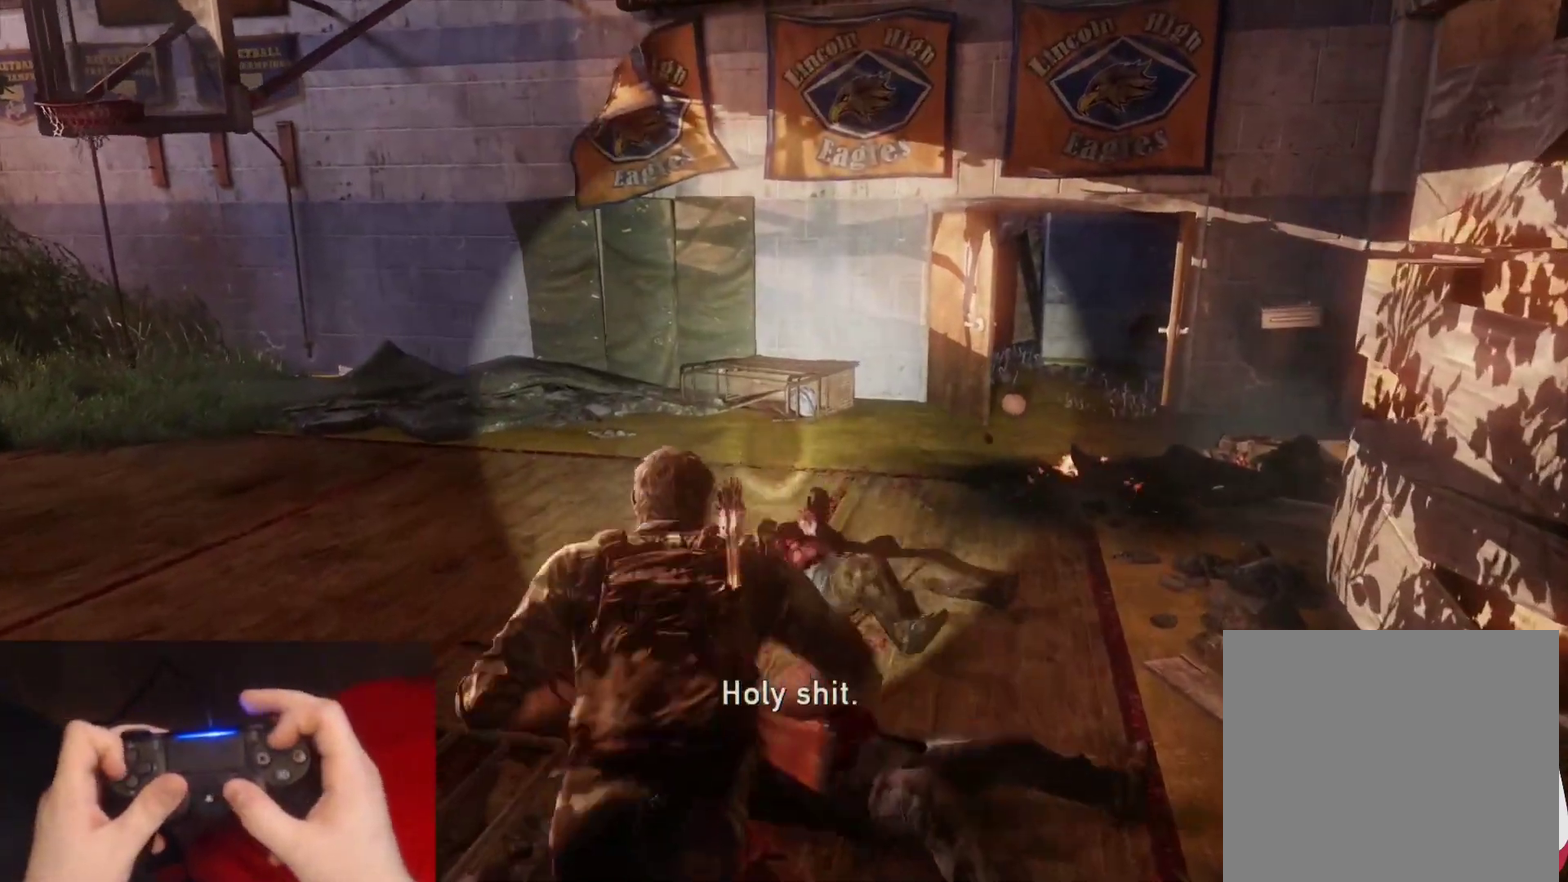
{"buttons": ["TRIANGLE", "L2"], "left_stick": "left", "right_stick": "right", "events": [[83, "TRIANGLE", "down"], [100, "right_stick", "right"], [117, "DPAD_LEFT", "up"], [117, "R1", "down"], [217, "TRIANGLE", "up"], [233, "R1", "up"], [283, "left_stick", "up-left"], [300, "TRIANGLE", "down"], [333, "R1", "down"], [433, "TRIANGLE", "up"], [450, "R1", "up"], [450, "left_stick", "left"], [500, "TRIANGLE", "down"]]}
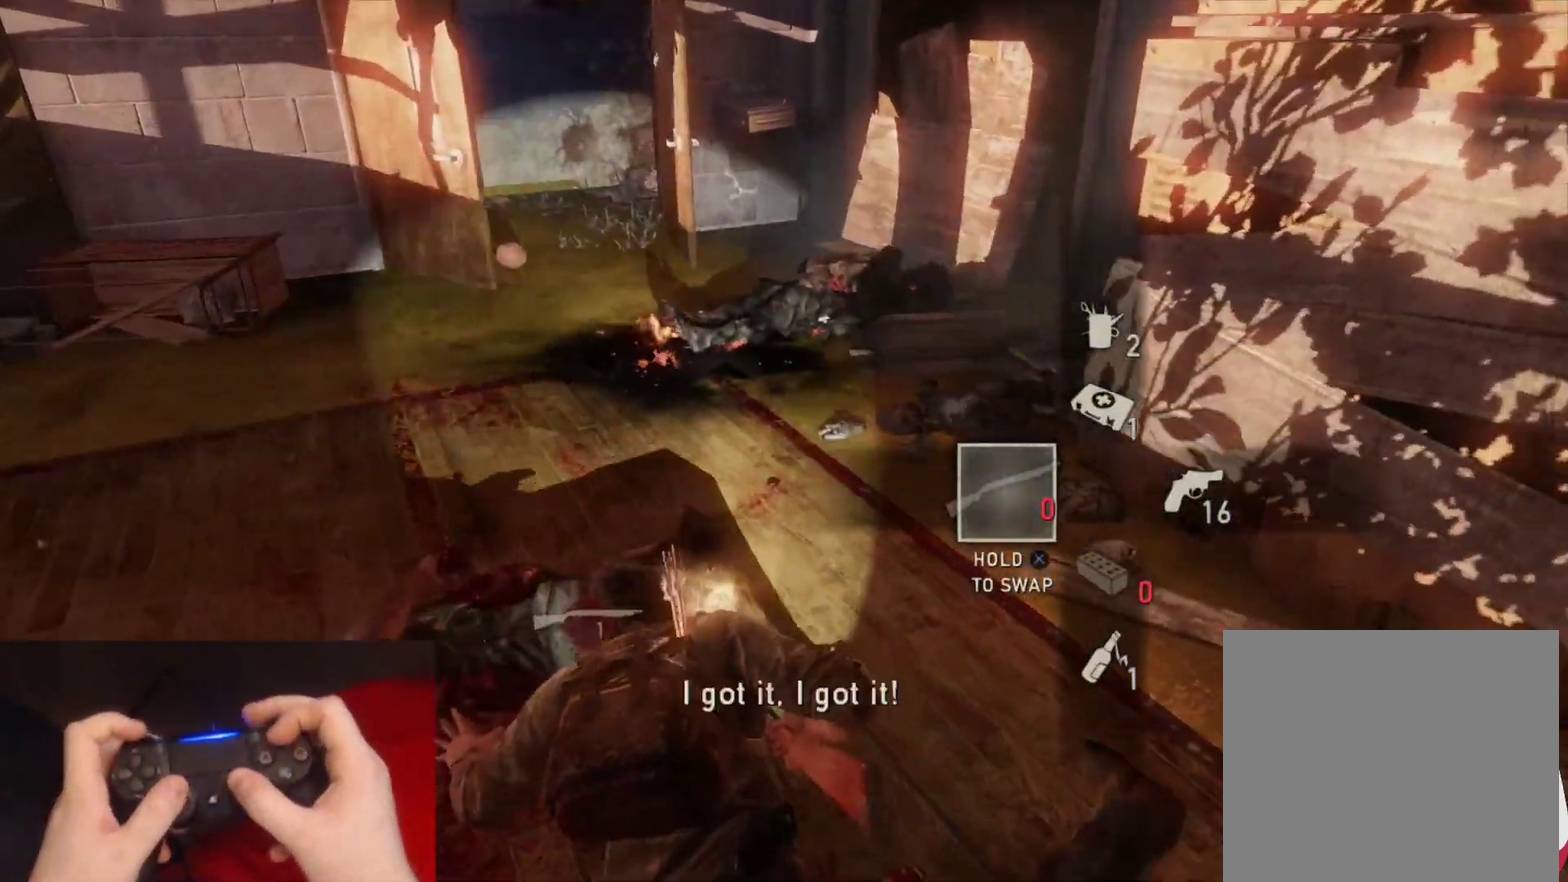
{"buttons": ["R1"], "left_stick": "down-left", "right_stick": "up", "events": [[33, "R1", "down"], [67, "right_stick", "up-right"], [150, "TRIANGLE", "up"], [167, "R1", "up"], [217, "left_stick", "down-left"], [250, "R1", "down"], [367, "R1", "up"], [367, "right_stick", "right"], [417, "right_stick", "up-right"], [467, "R1", "down"], [483, "right_stick", "up"], [500, "L2", "up"]]}
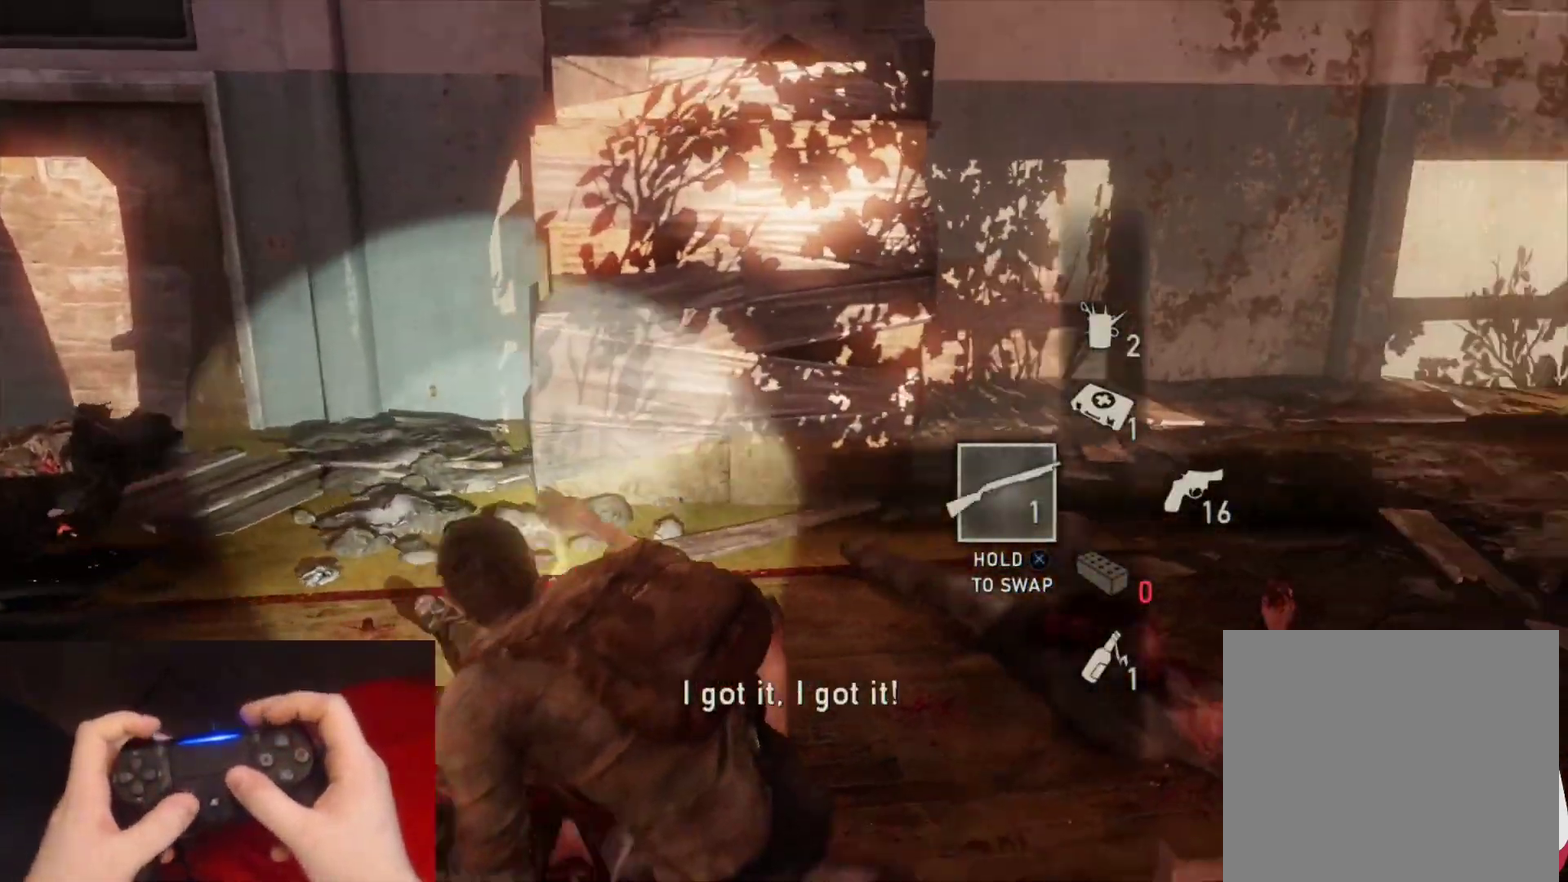
{"buttons": ["R1"], "left_stick": "up-right", "right_stick": "up-left", "events": [[33, "left_stick", "down"], [100, "R1", "up"], [133, "left_stick", "center"], [200, "R1", "down"], [200, "right_stick", "up-left"], [283, "left_stick", "right"], [333, "R1", "up"], [433, "R1", "down"], [433, "left_stick", "up-right"]]}
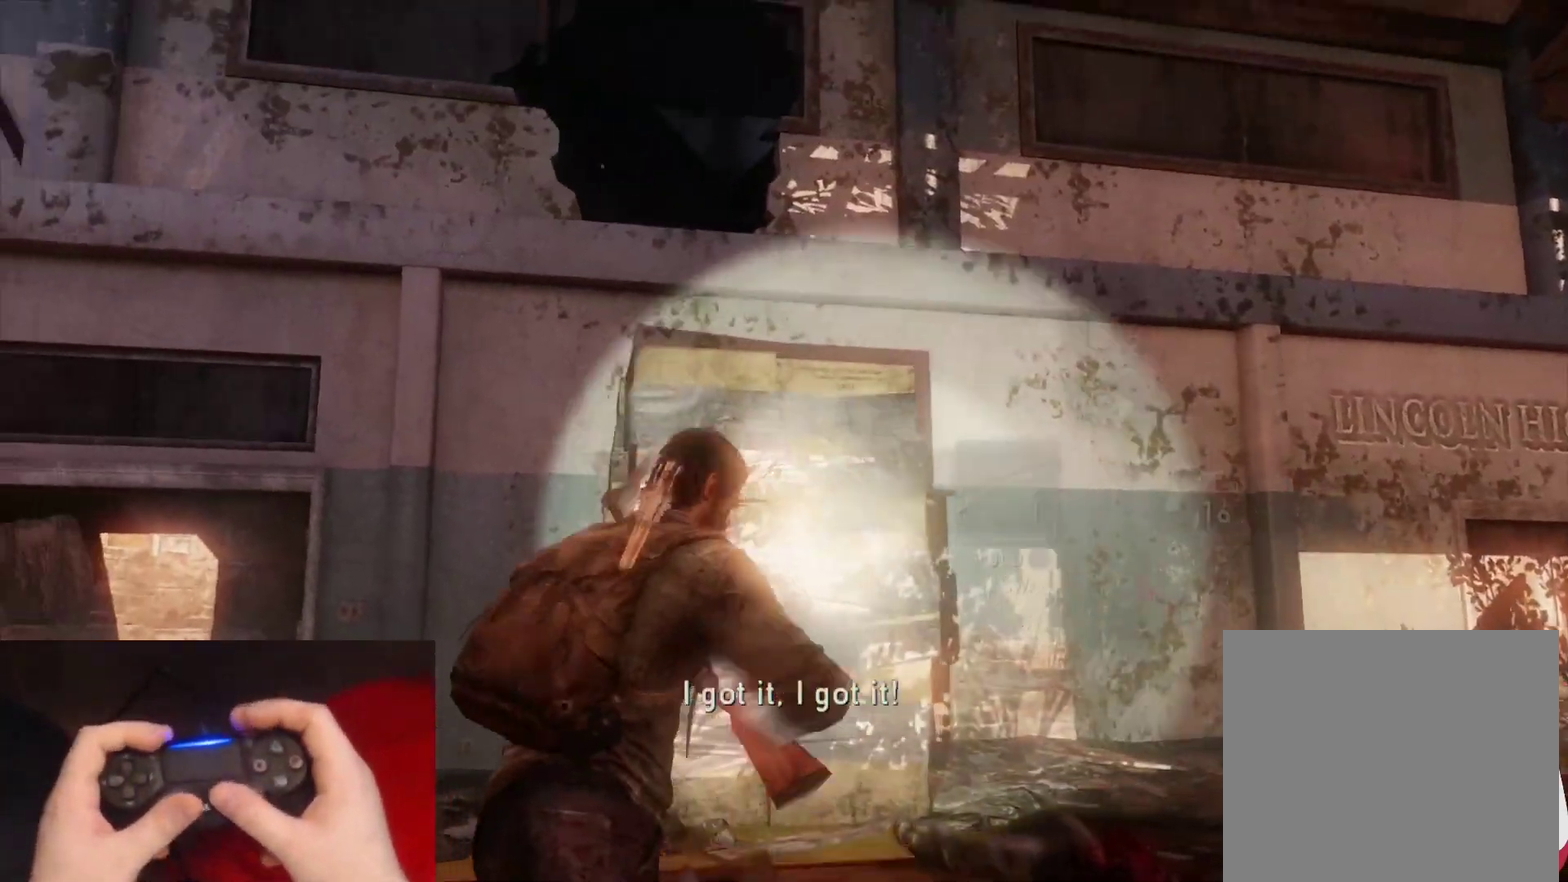
{"buttons": ["DPAD_LEFT"], "left_stick": "up-right", "right_stick": "up-left"}
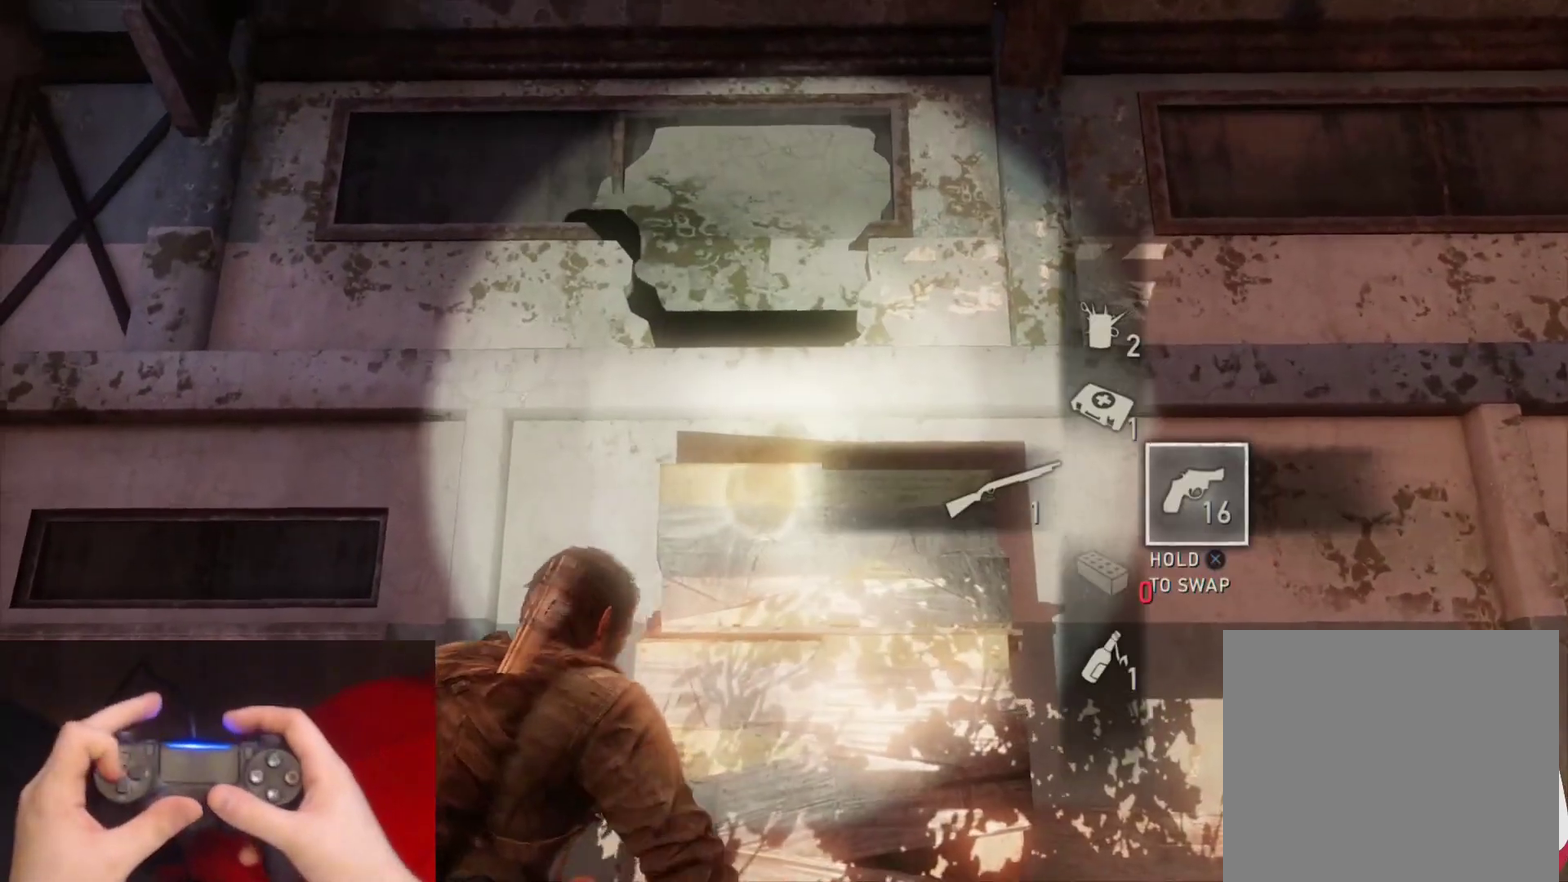
{"buttons": ["L1", "START"], "left_stick": "center", "right_stick": "center"}
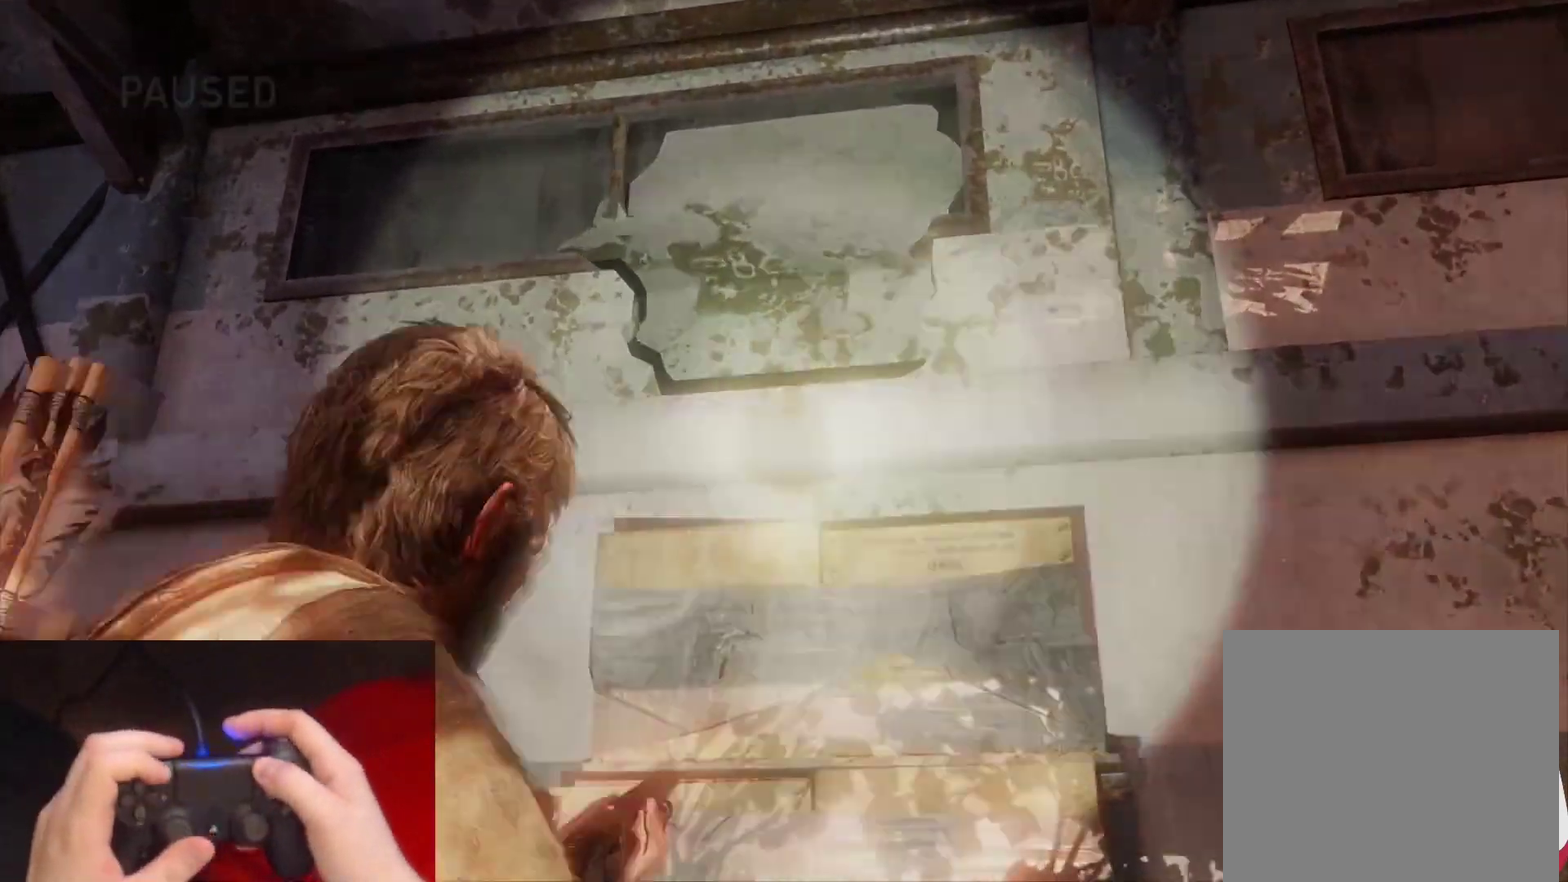
{"buttons": ["L1"], "left_stick": "center", "right_stick": "center", "events": [[33, "START", "up"]]}
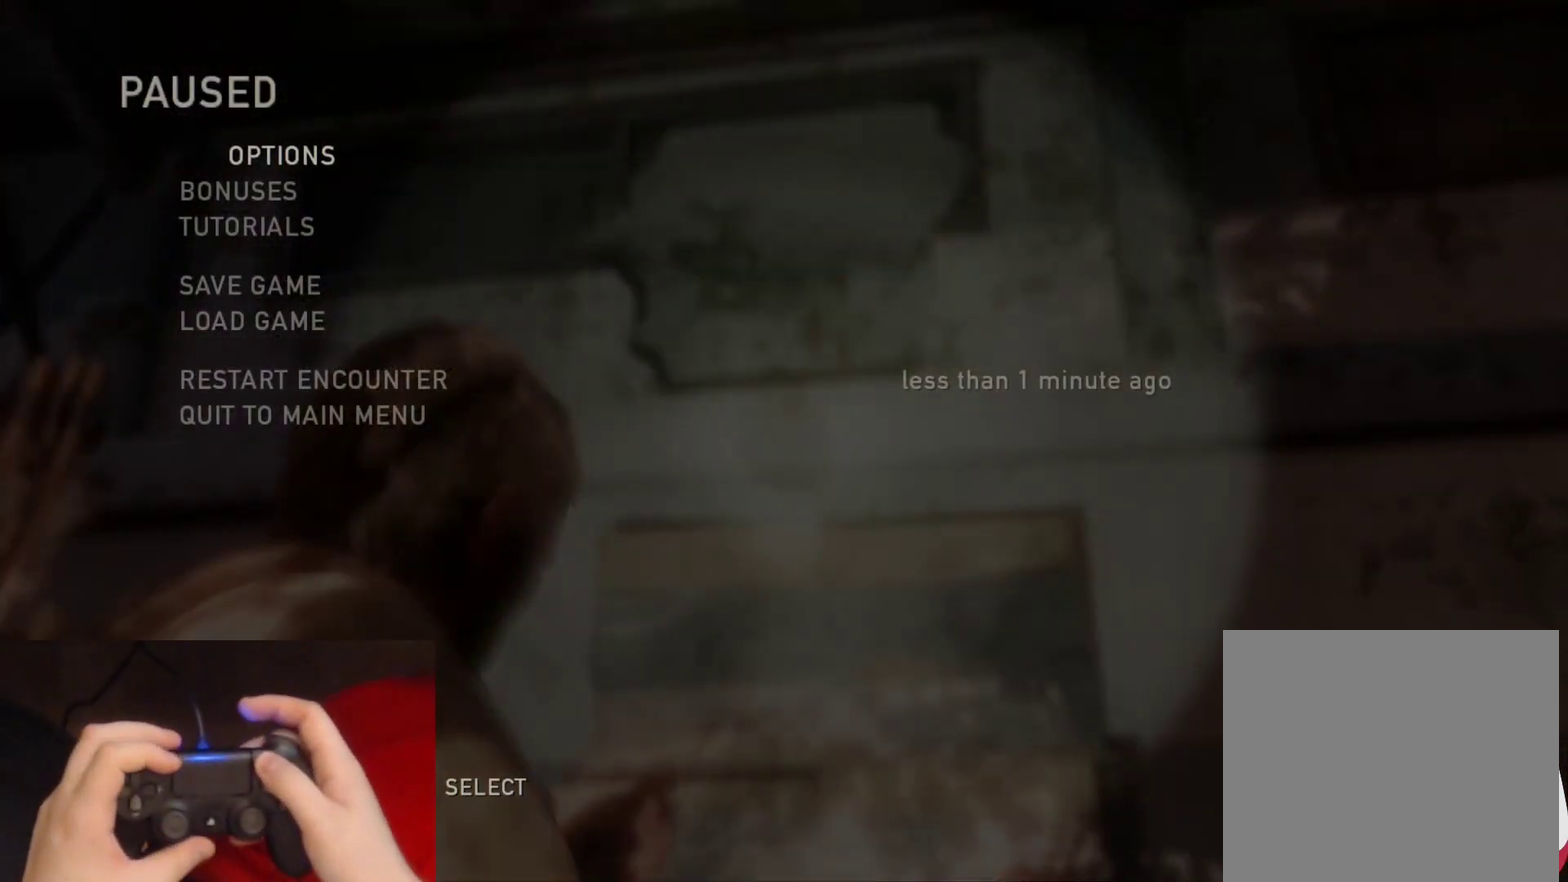
{"buttons": ["L1"], "left_stick": "center", "right_stick": "center", "events": []}
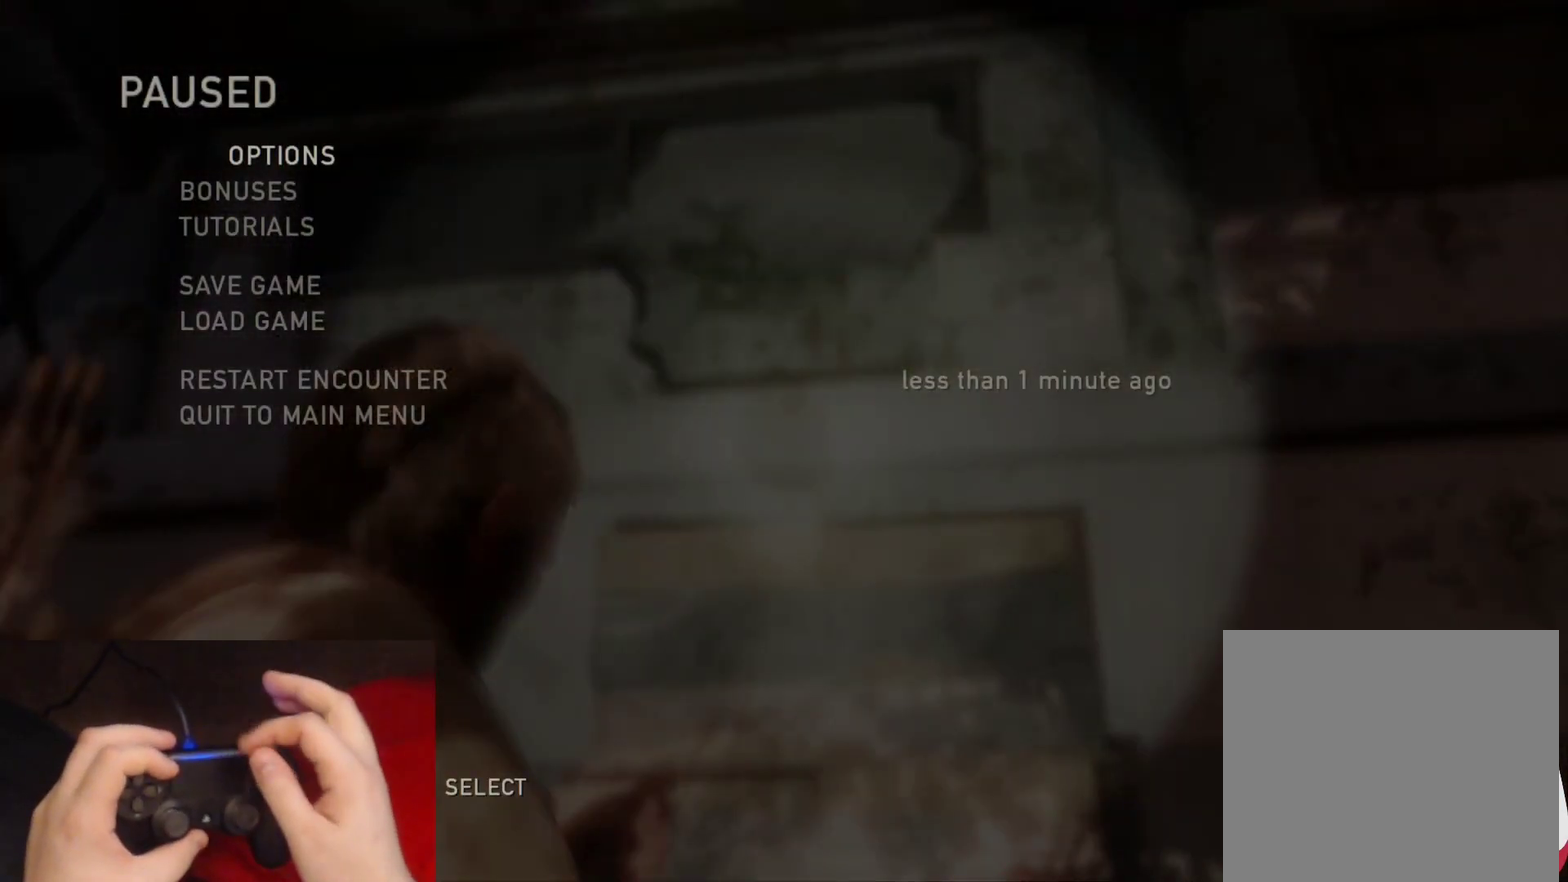
{"buttons": ["L1"], "left_stick": "center", "right_stick": "center", "events": []}
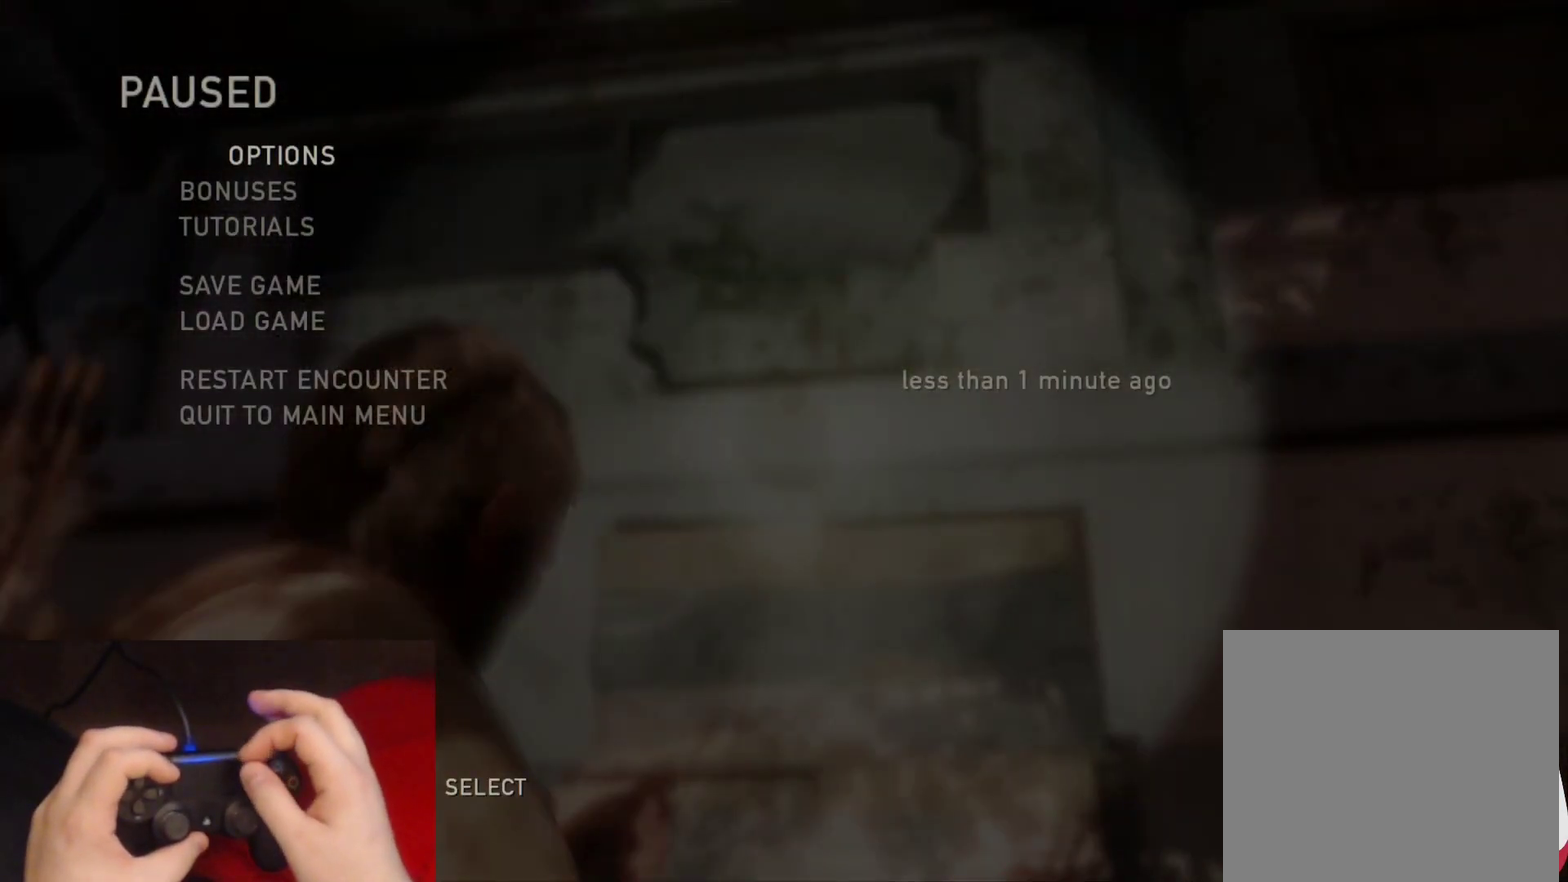
{"buttons": ["L1"], "left_stick": "center", "right_stick": "center", "events": []}
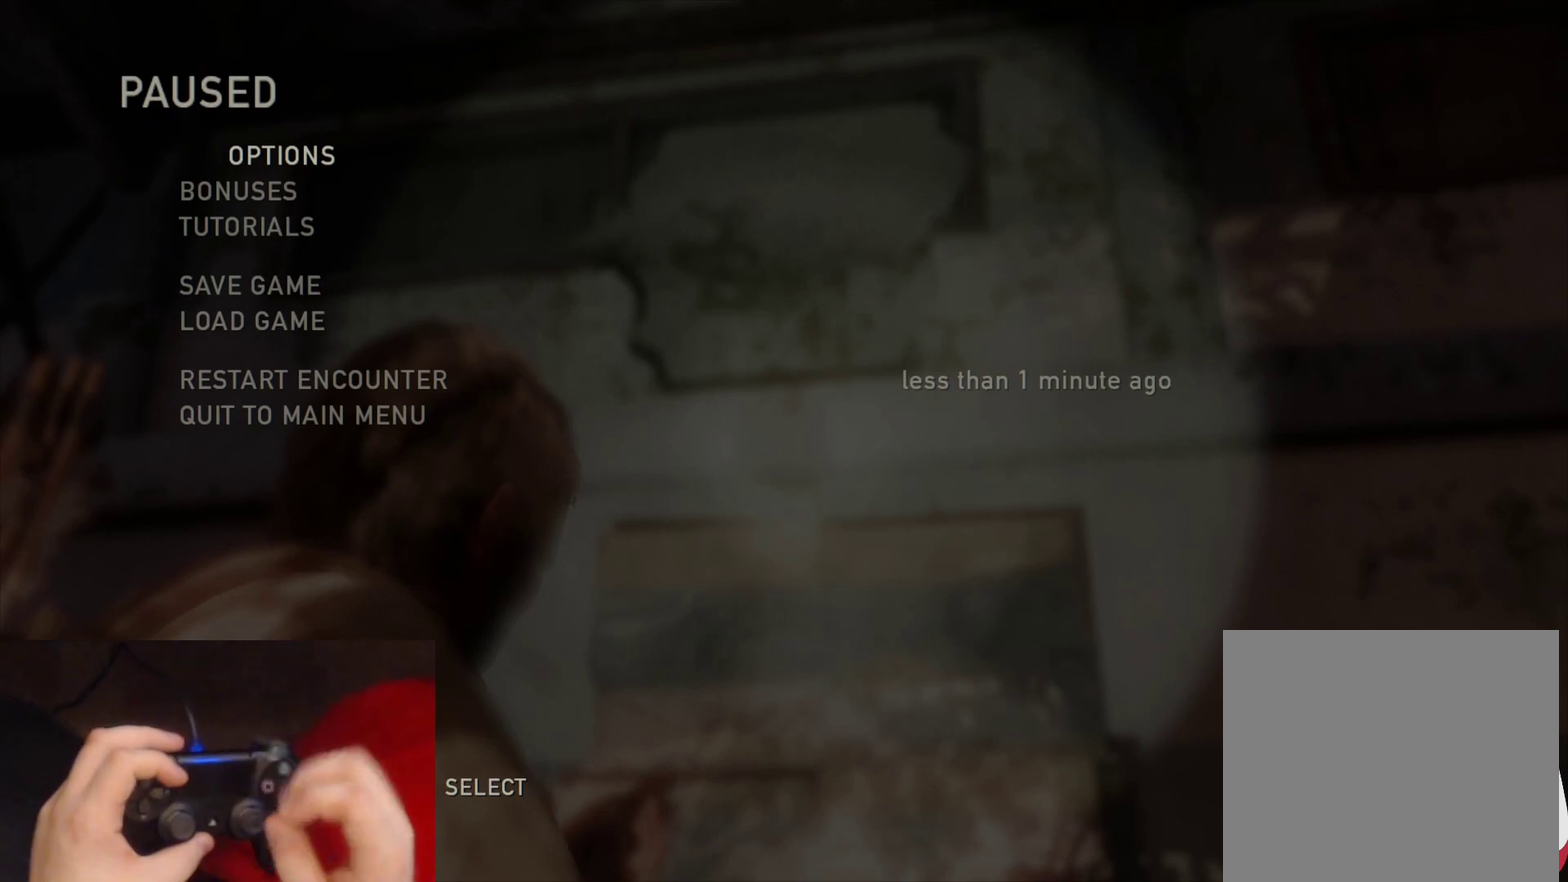
{"buttons": ["L1"], "left_stick": "center", "right_stick": "center", "events": []}
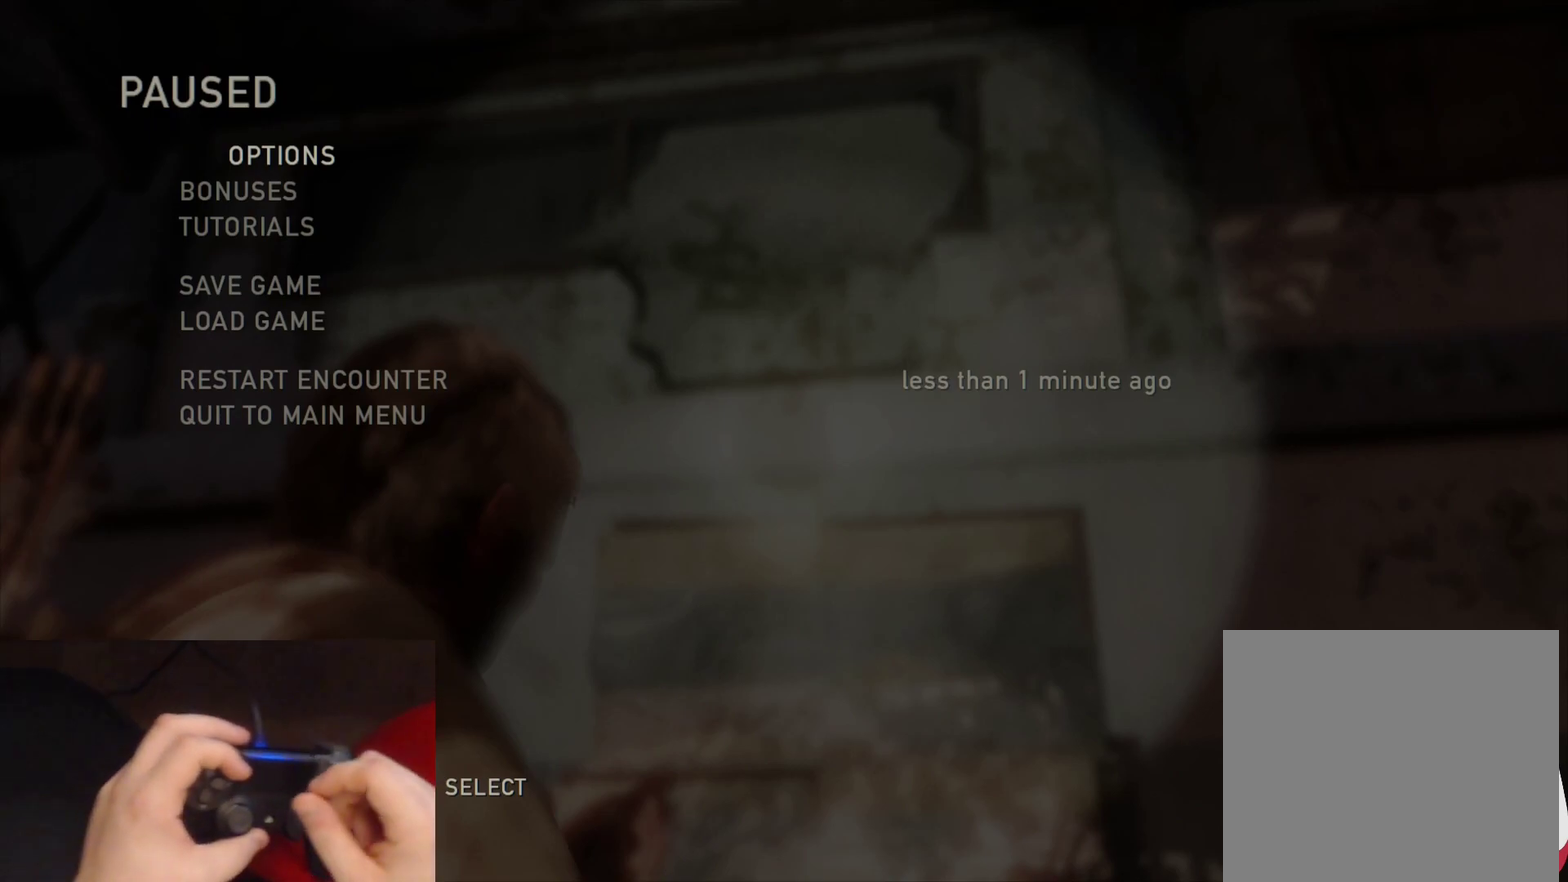
{"buttons": ["L1"], "left_stick": "center", "right_stick": "center", "events": []}
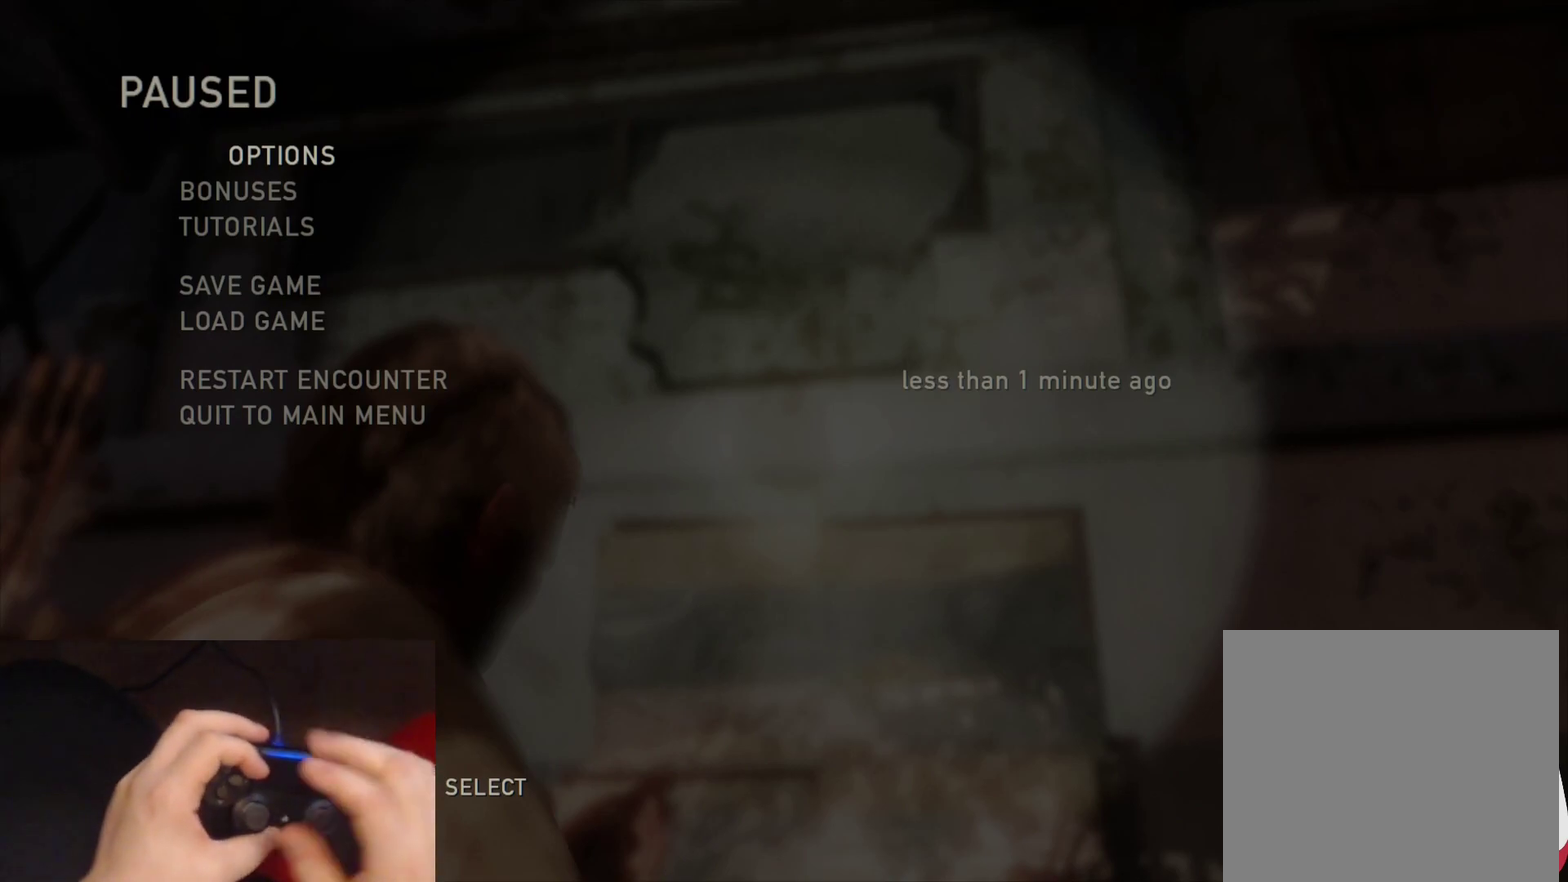
{"buttons": ["L1"], "left_stick": "center", "right_stick": "center", "events": []}
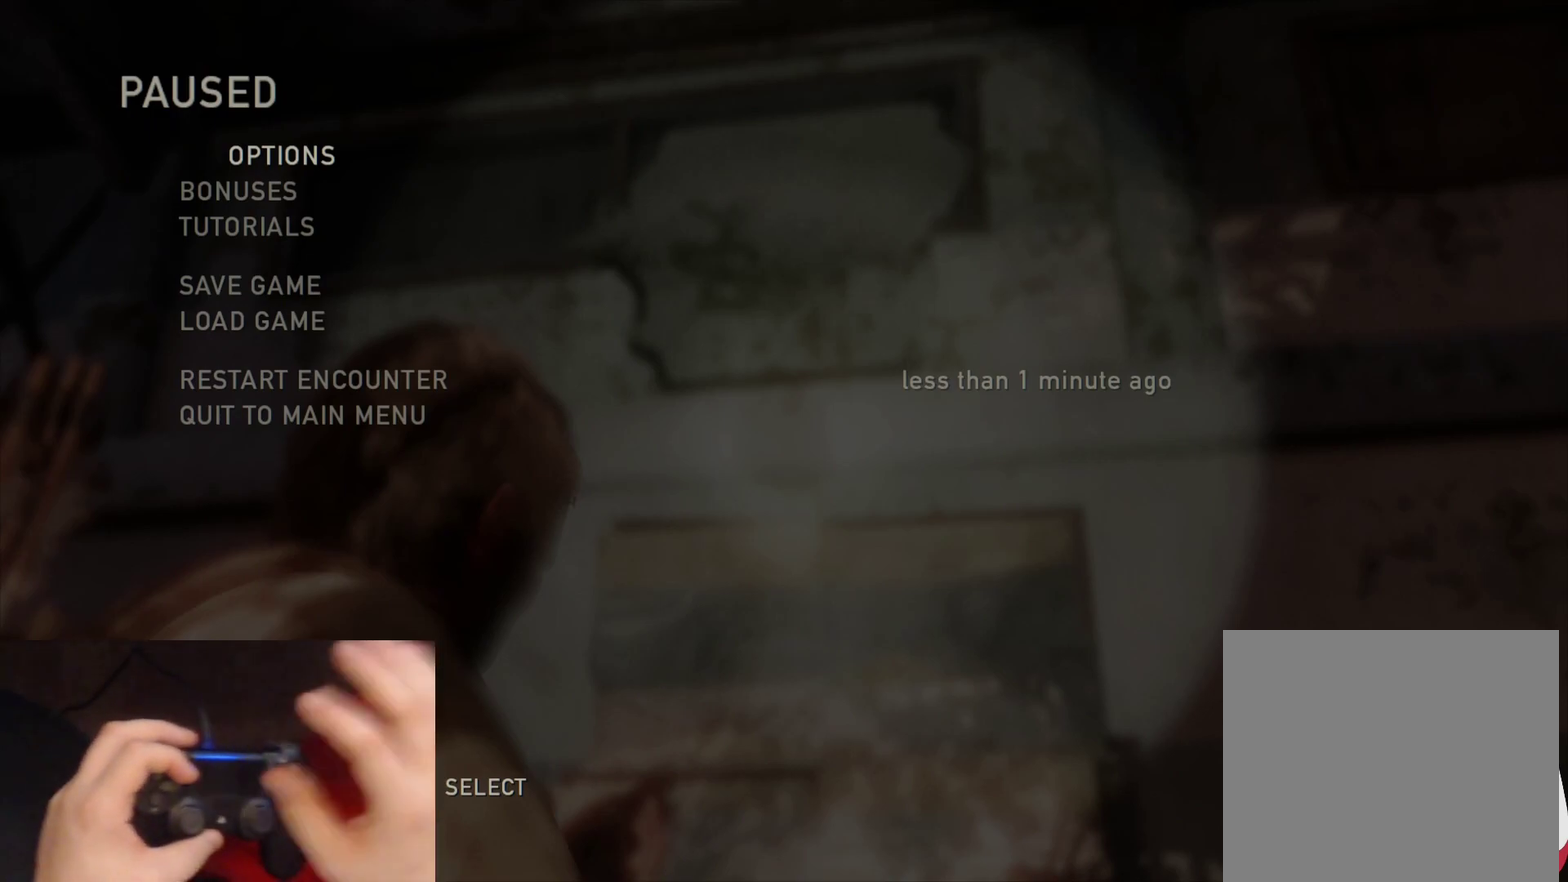
{"buttons": ["L1"], "left_stick": "center", "right_stick": "center", "events": []}
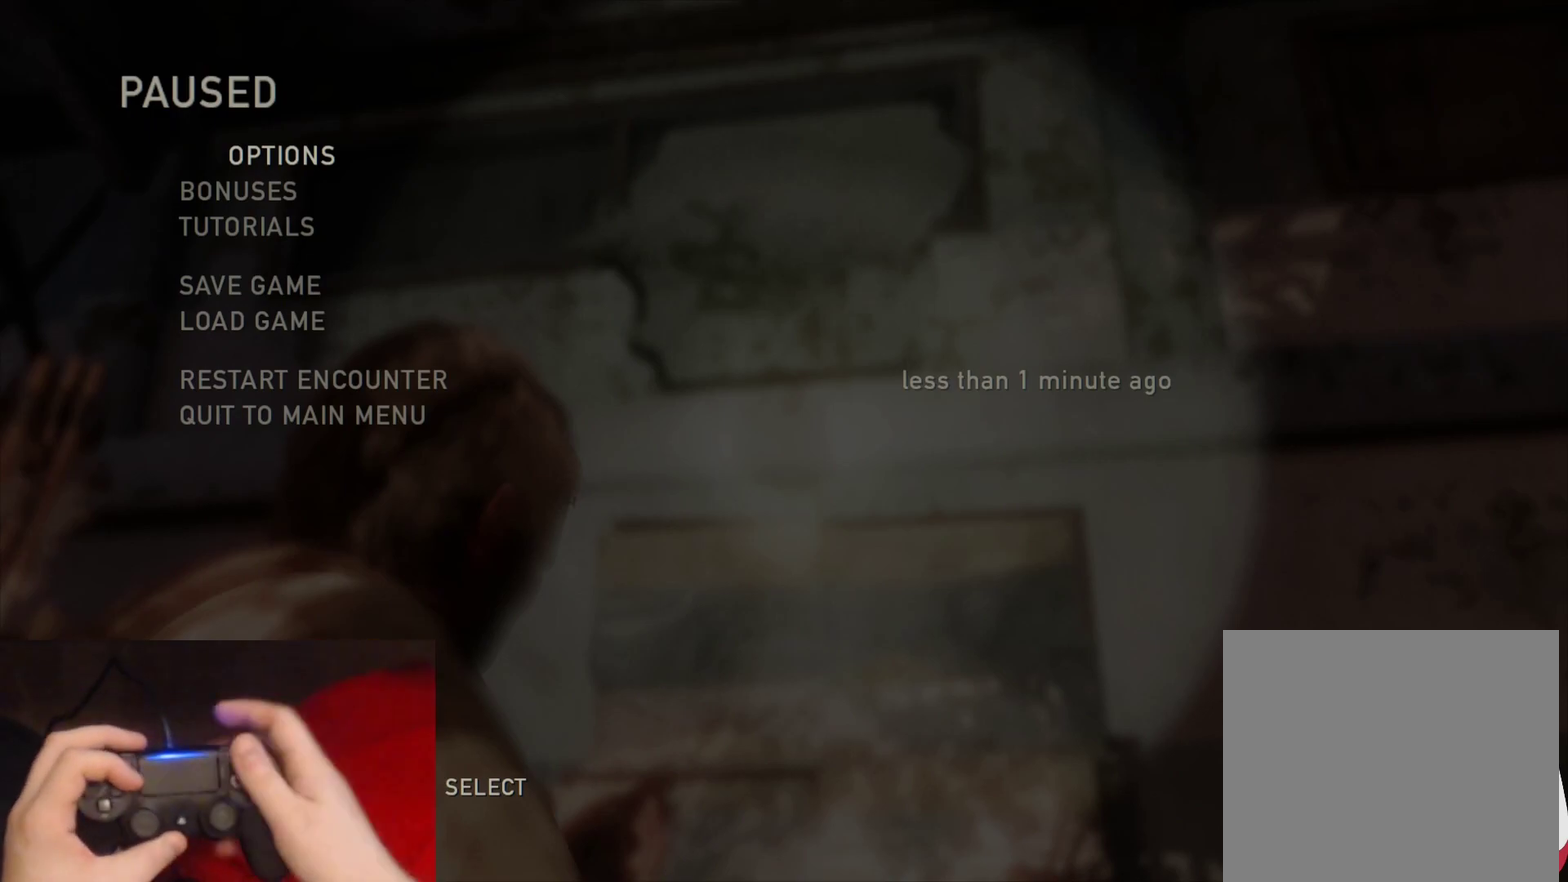
{"buttons": ["L1"], "left_stick": "center", "right_stick": "center", "events": []}
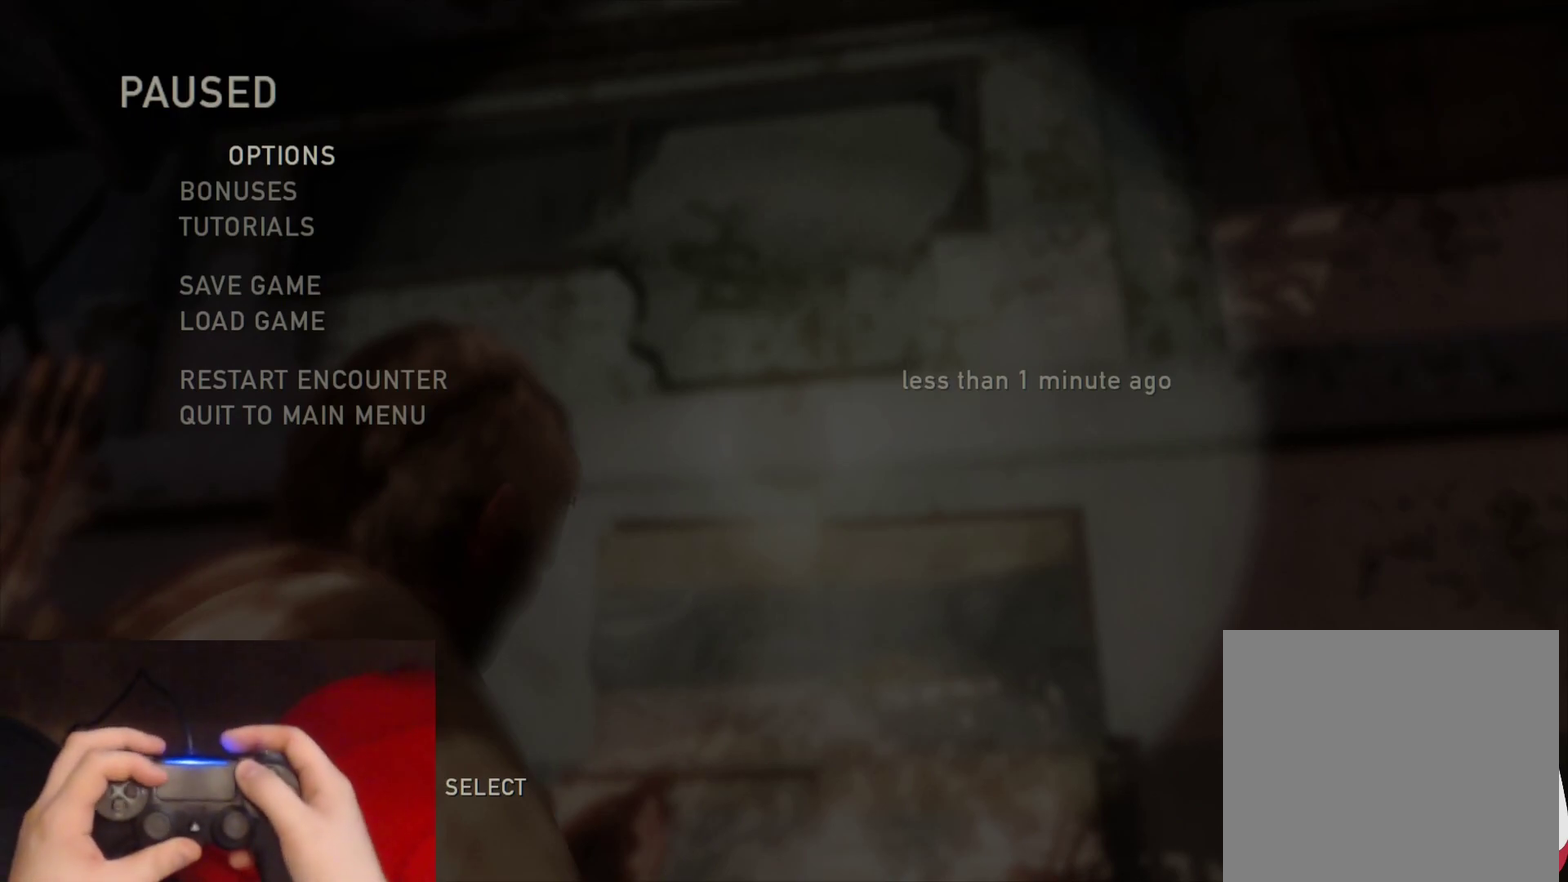
{"buttons": ["L1"], "left_stick": "center", "right_stick": "center", "events": []}
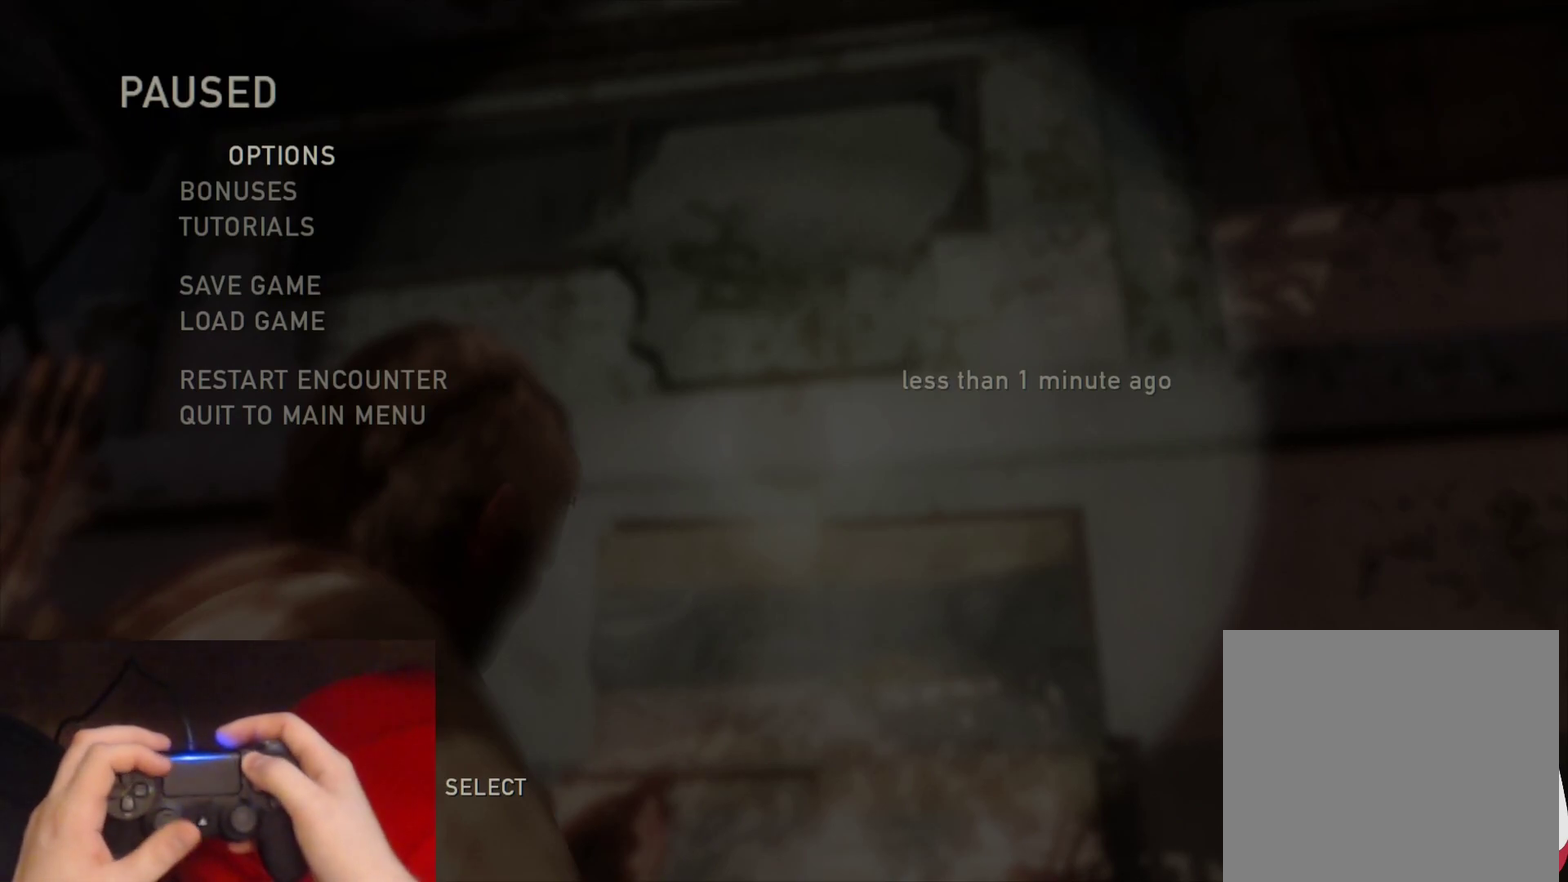
{"buttons": ["L2"], "left_stick": "down-right", "right_stick": "center", "events": [[233, "START", "down"], [283, "L1", "up"], [333, "START", "up"], [350, "left_stick", "down-right"], [417, "L2", "down"]]}
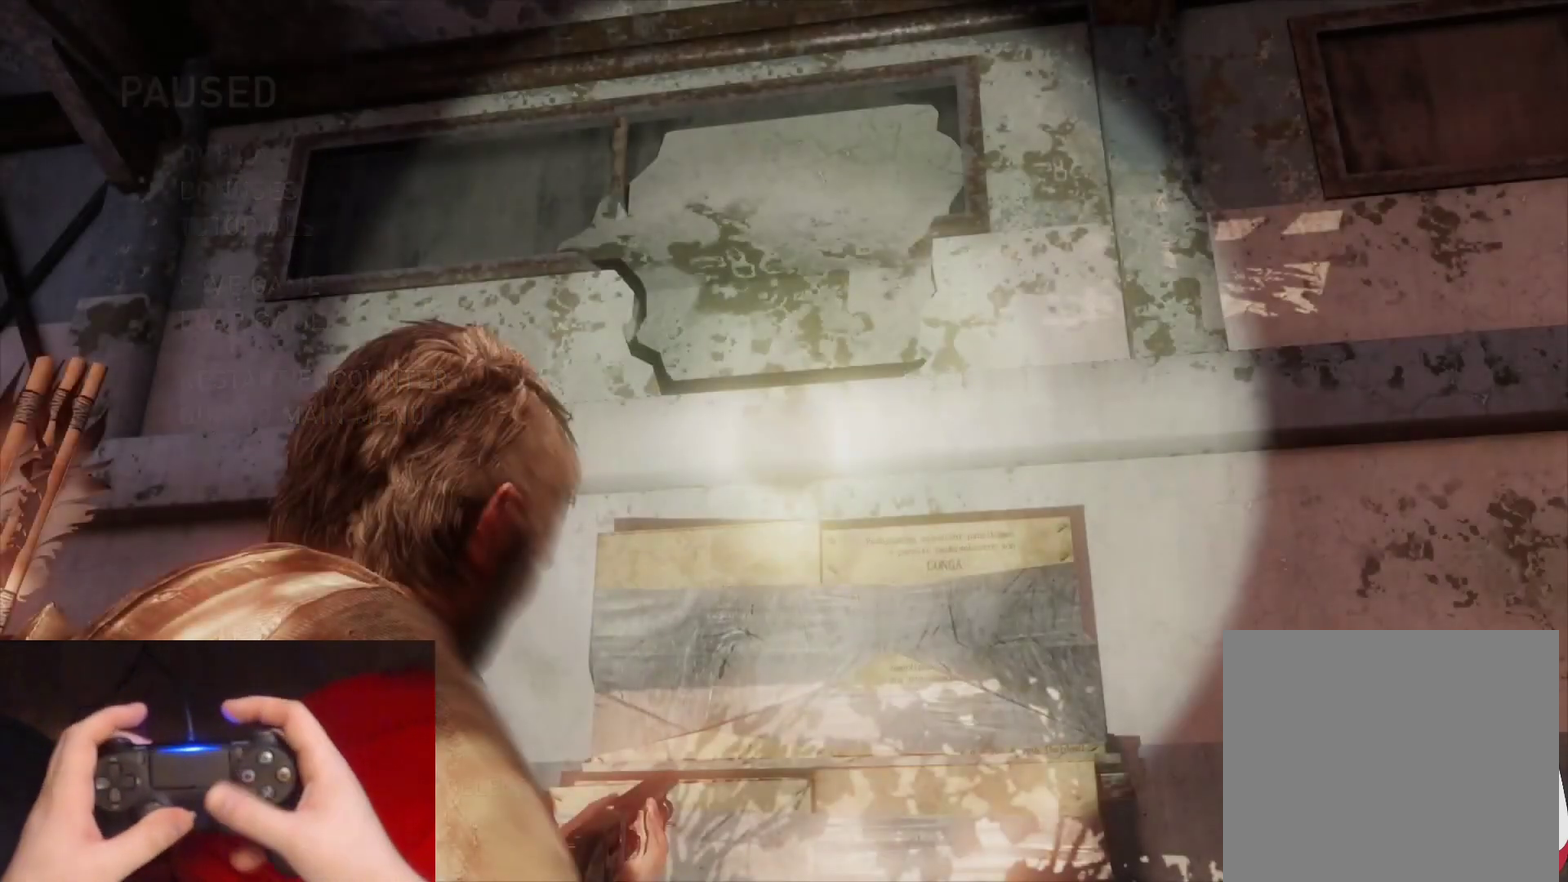
{"buttons": ["L2"], "left_stick": "down-right", "right_stick": "center", "events": [[17, "right_stick", "down-left"], [350, "right_stick", "center"]]}
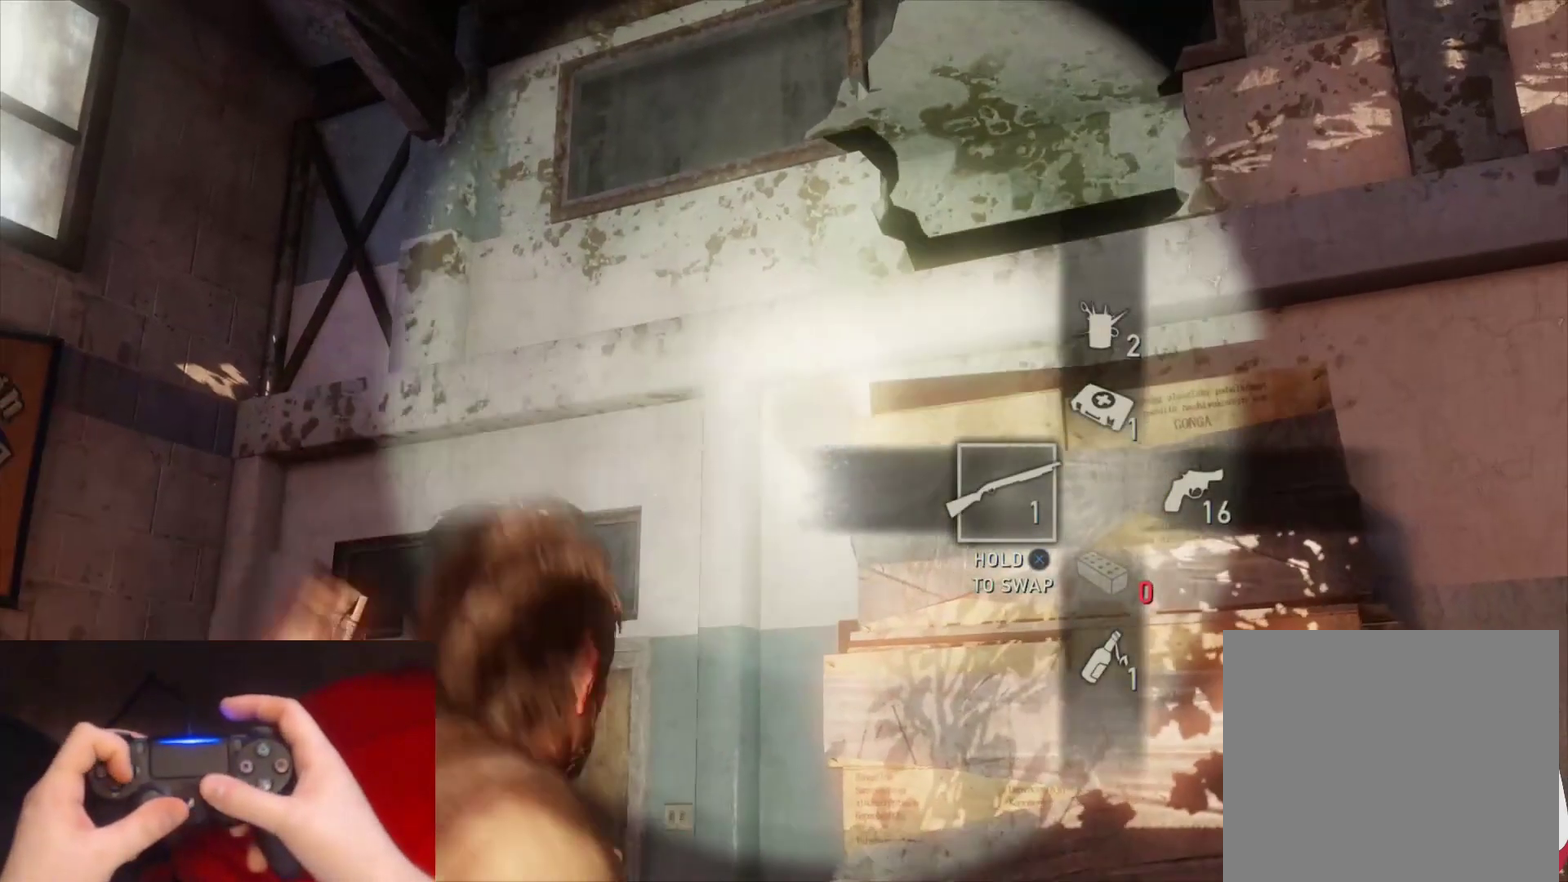
{"buttons": ["L2"], "left_stick": "down-right", "right_stick": "down-left", "events": [[33, "right_stick", "down-left"]]}